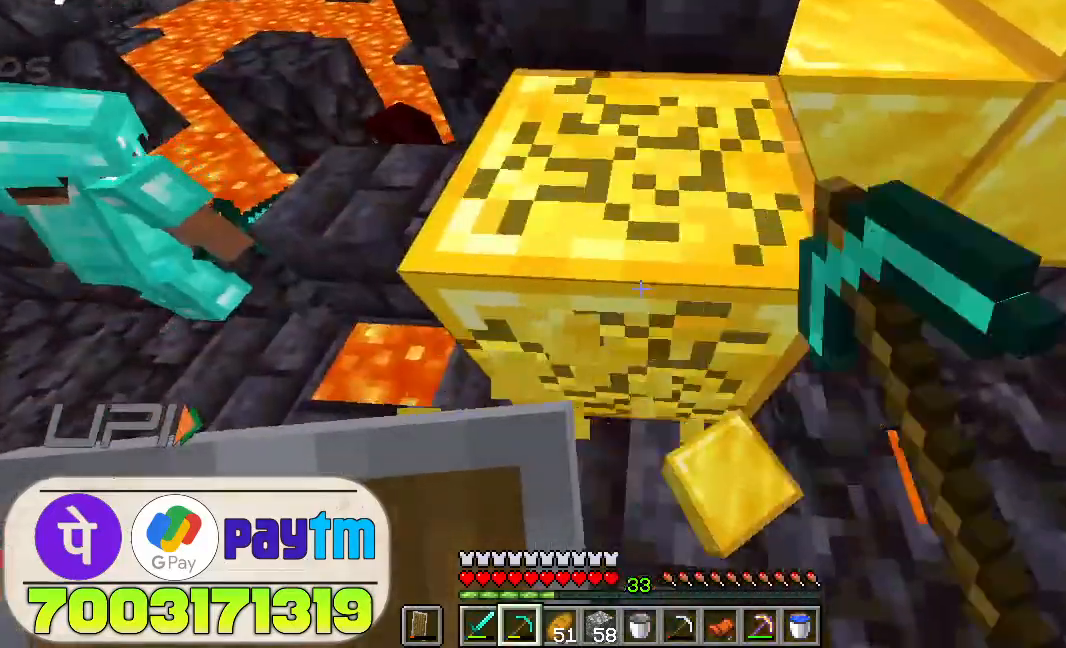
Gameplay with keyboard and mouse; each line is a JSON object with the keys and mouse buttons held at the frame after it. "events" lists presses ("down") and releases ("up") of "a", "d", "s", "space", "w", "mouse_left" and "mouse_right" between this image and that frame as [ms after this image, input, new state], when the widget could be followed in between. "mouse_left", "mouse_right" = the "left", "right" buttons of the "mouse" list. No other keys are recorded. Fast repeated clicks can show as one long hold. Not read: mouse_move.
{"keys": [], "mouse": [], "events": [[300, "w", "down"], [400, "w", "up"], [433, "mouse_left", "up"]]}
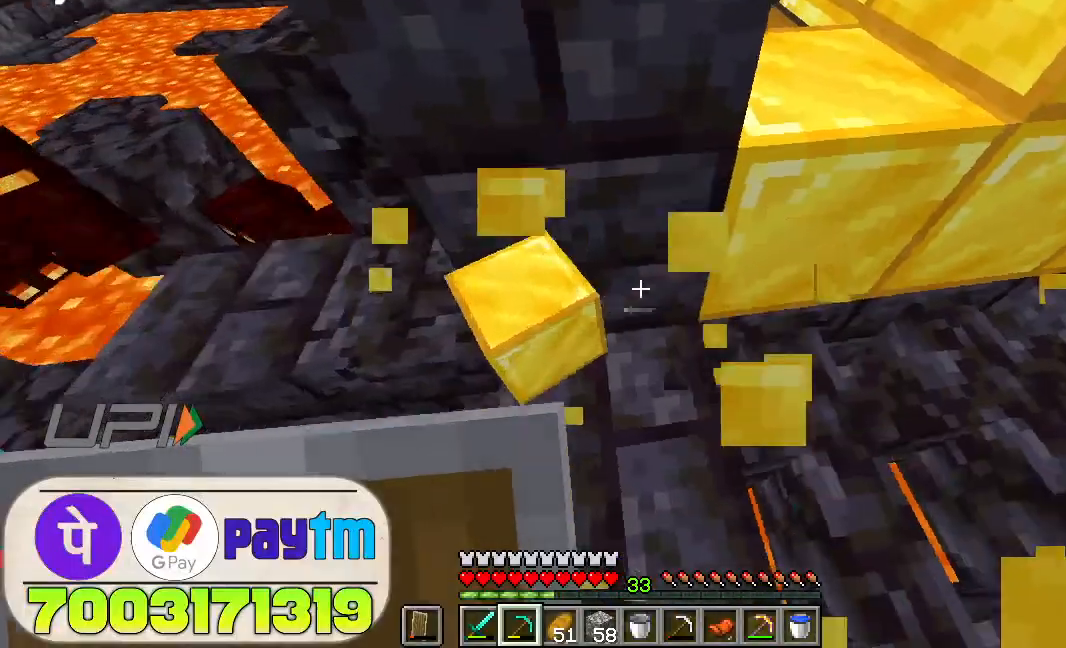
{"keys": ["w"], "mouse": ["left"], "events": [[333, "mouse_left", "down"], [466, "w", "down"]]}
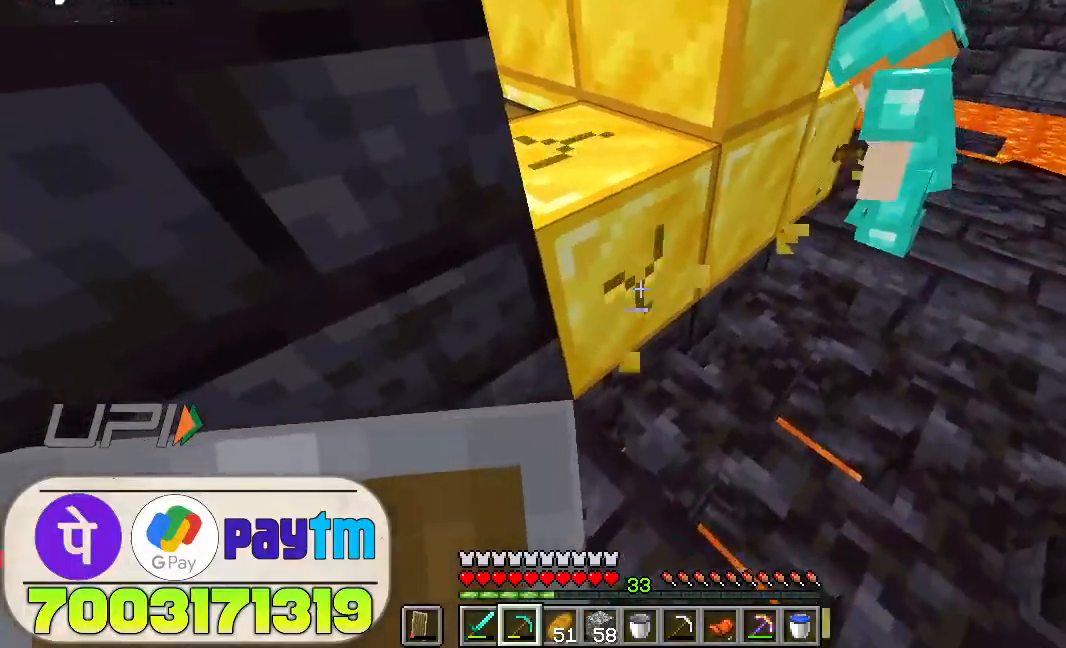
{"keys": [], "mouse": ["left"], "events": [[66, "w", "up"]]}
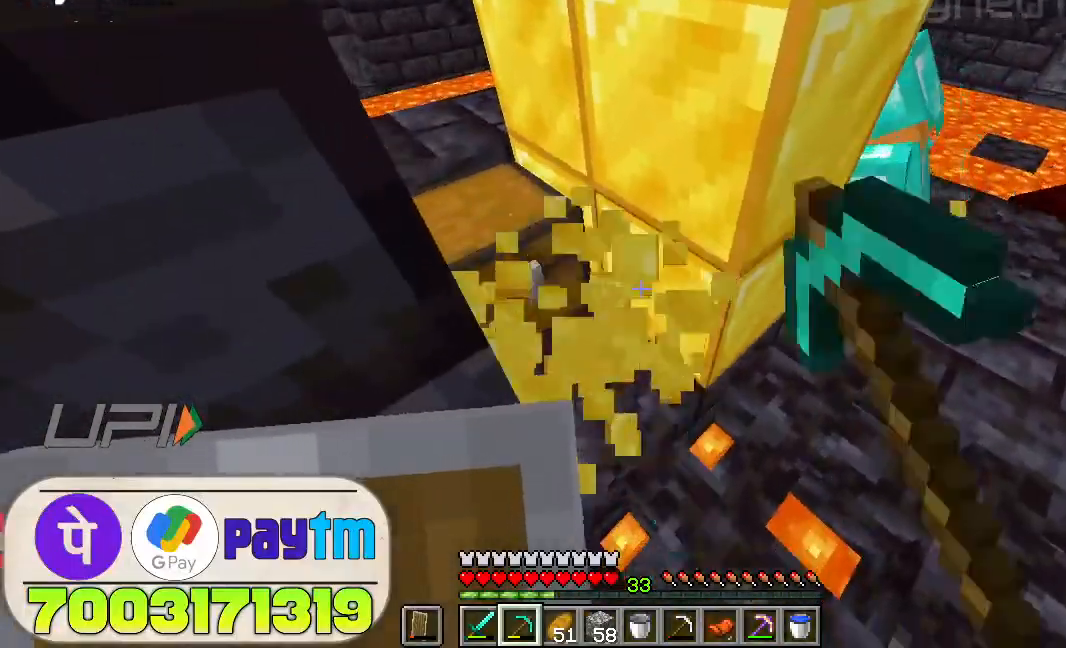
{"keys": [], "mouse": ["left"], "events": [[100, "w", "down"], [300, "w", "up"]]}
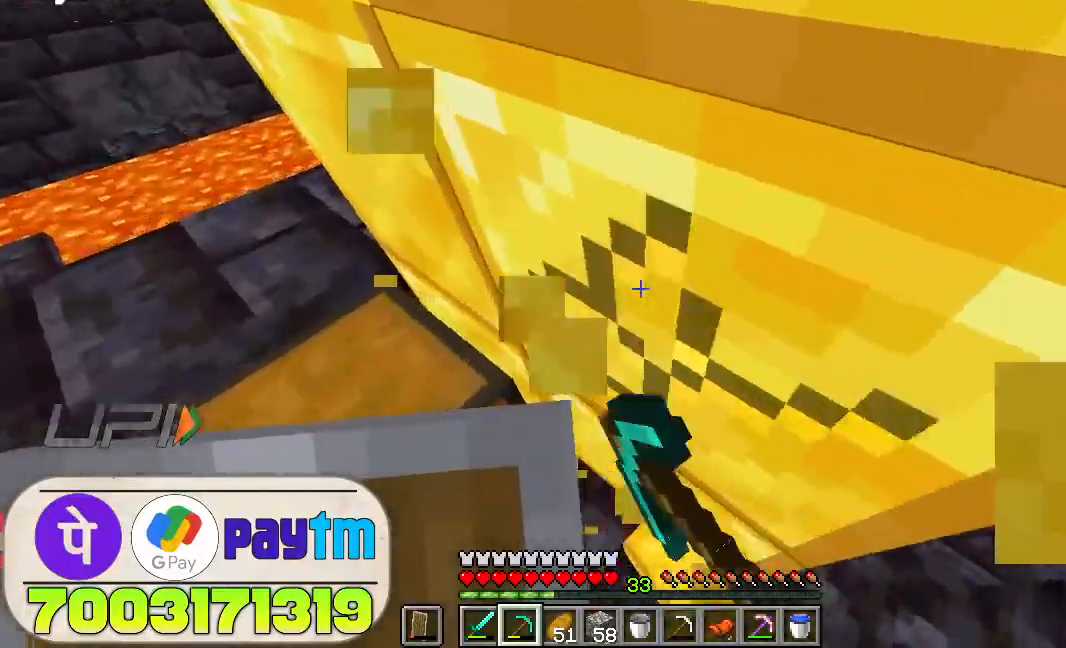
{"keys": [], "mouse": ["left"], "events": []}
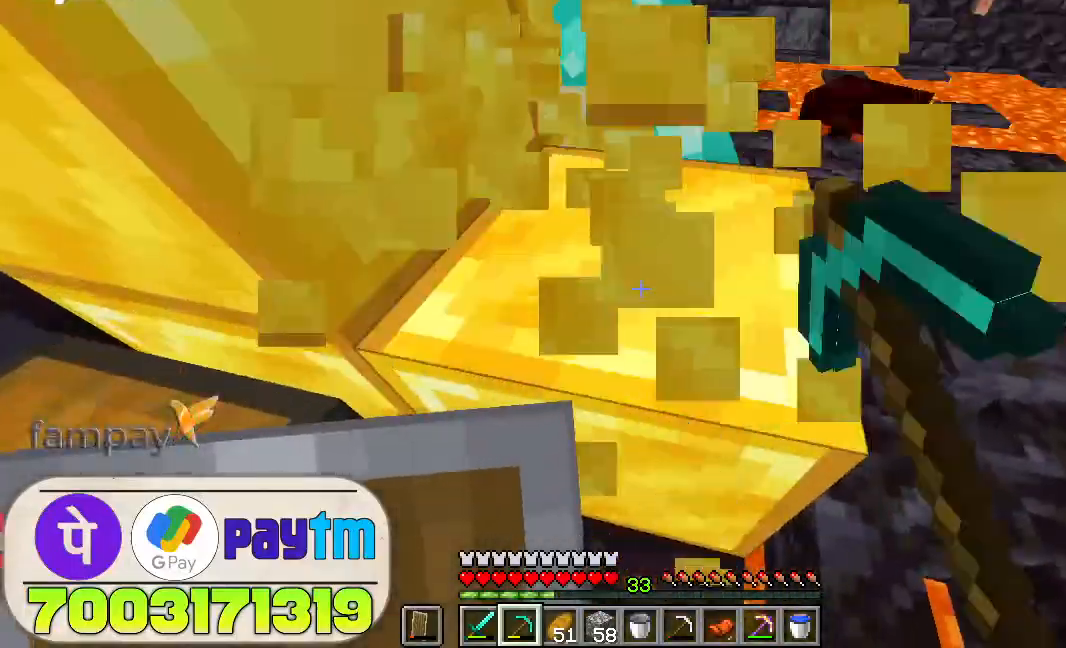
{"keys": ["w"], "mouse": ["left"], "events": [[333, "w", "down"]]}
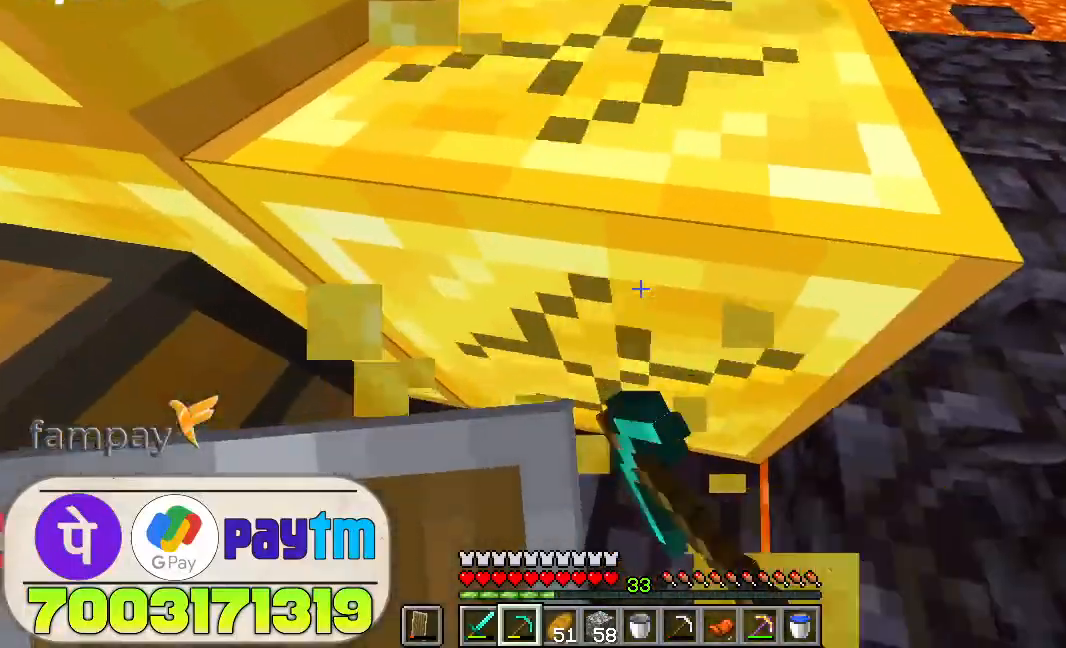
{"keys": ["w"], "mouse": ["left"], "events": []}
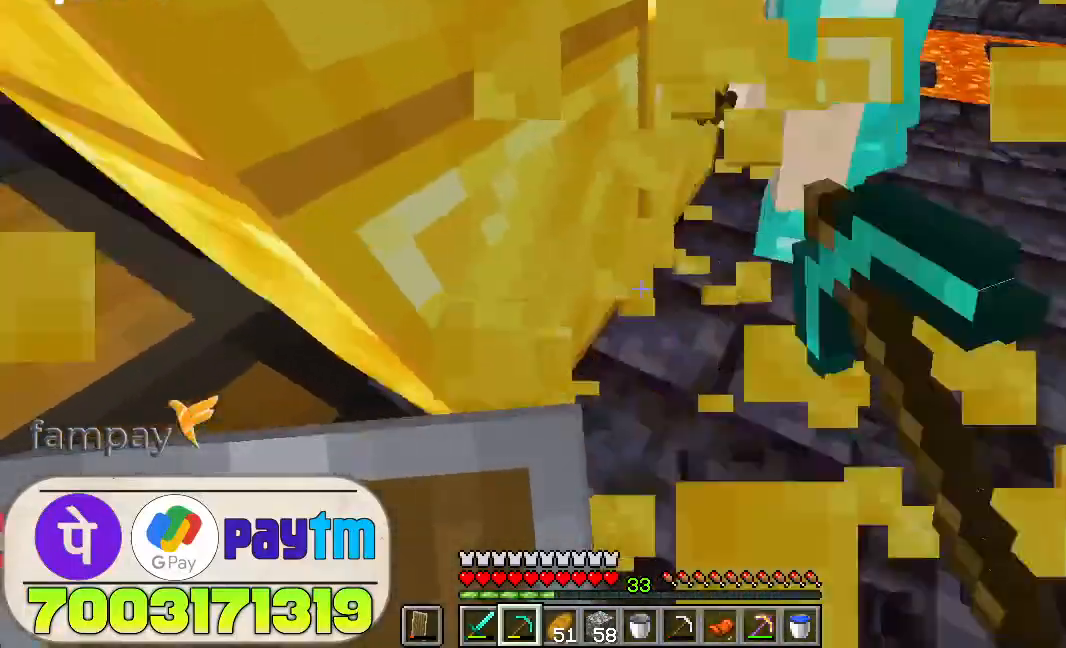
{"keys": [], "mouse": ["left"], "events": [[366, "w", "up"]]}
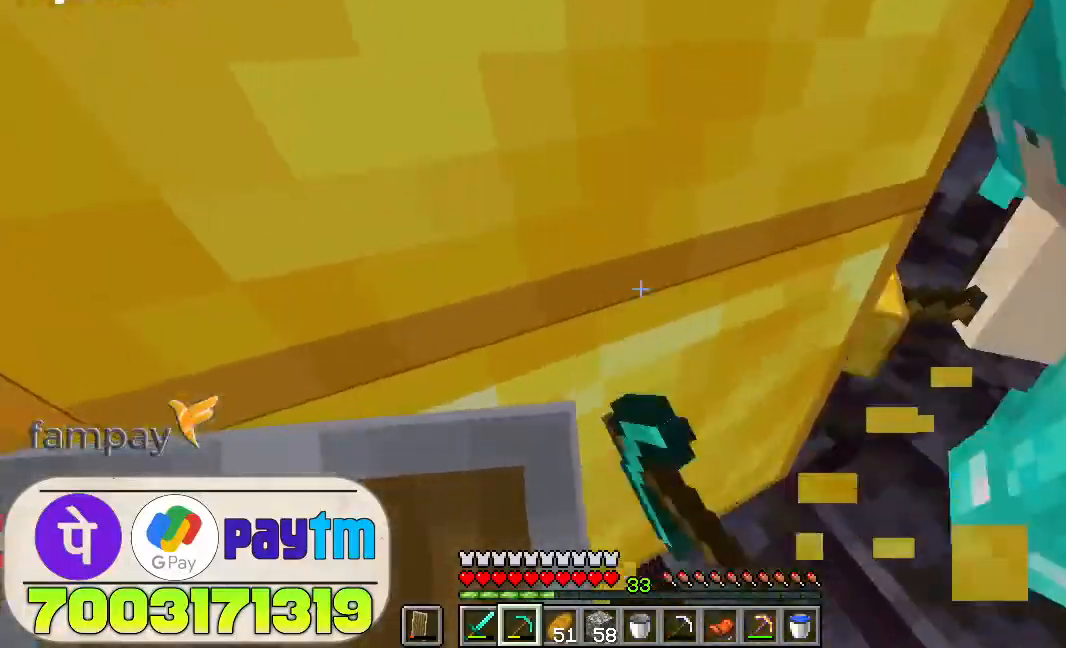
{"keys": [], "mouse": ["left"], "events": []}
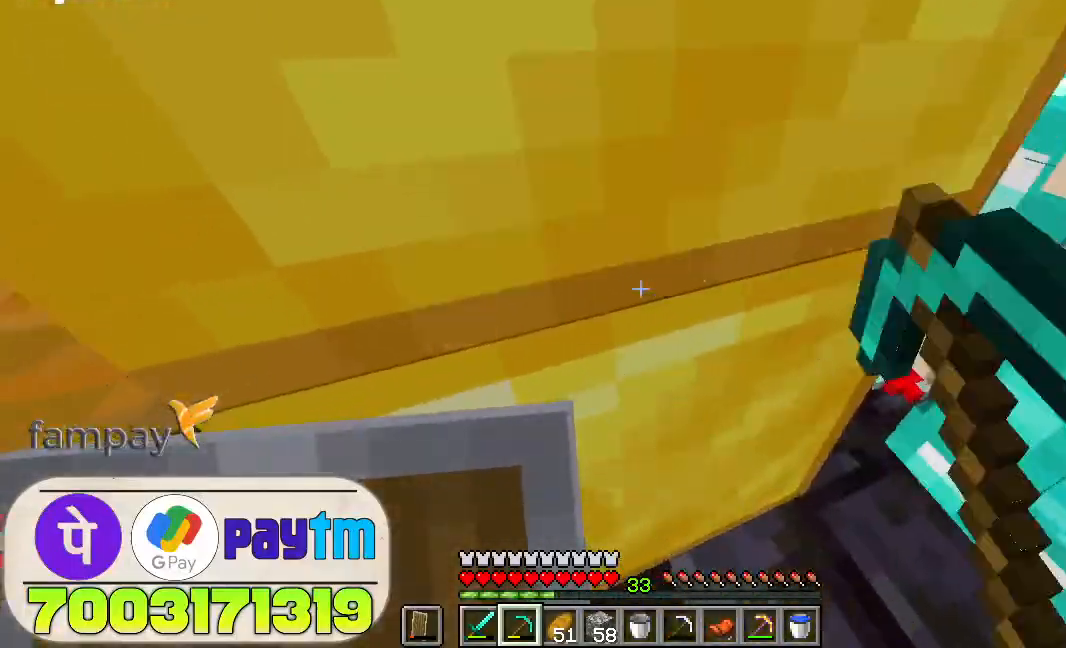
{"keys": [], "mouse": ["left"], "events": []}
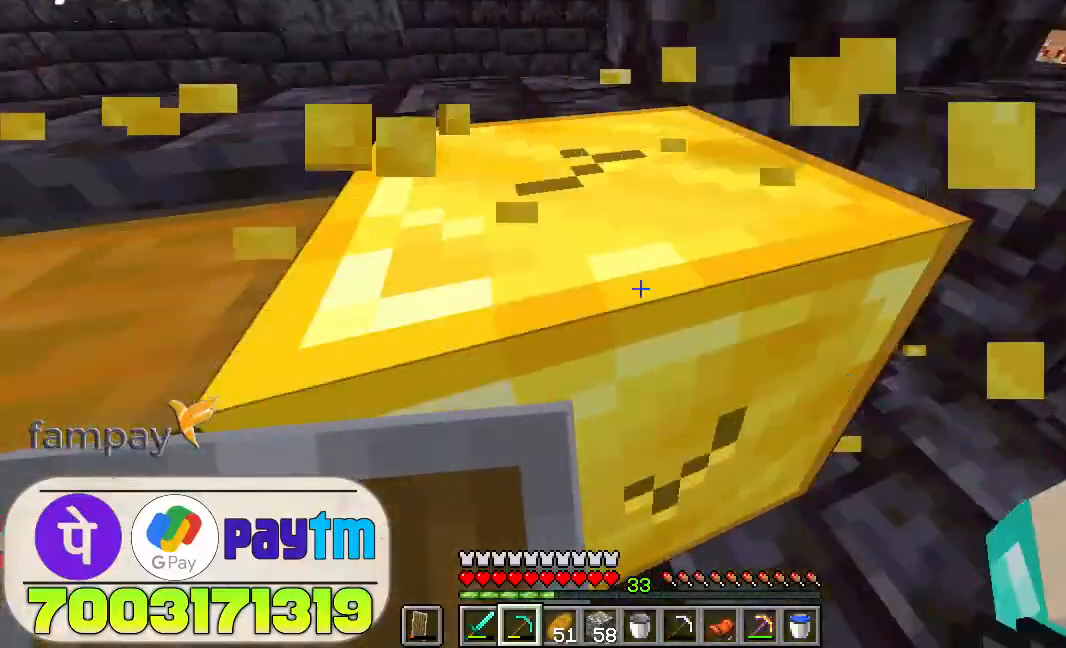
{"keys": [], "mouse": ["left"], "events": []}
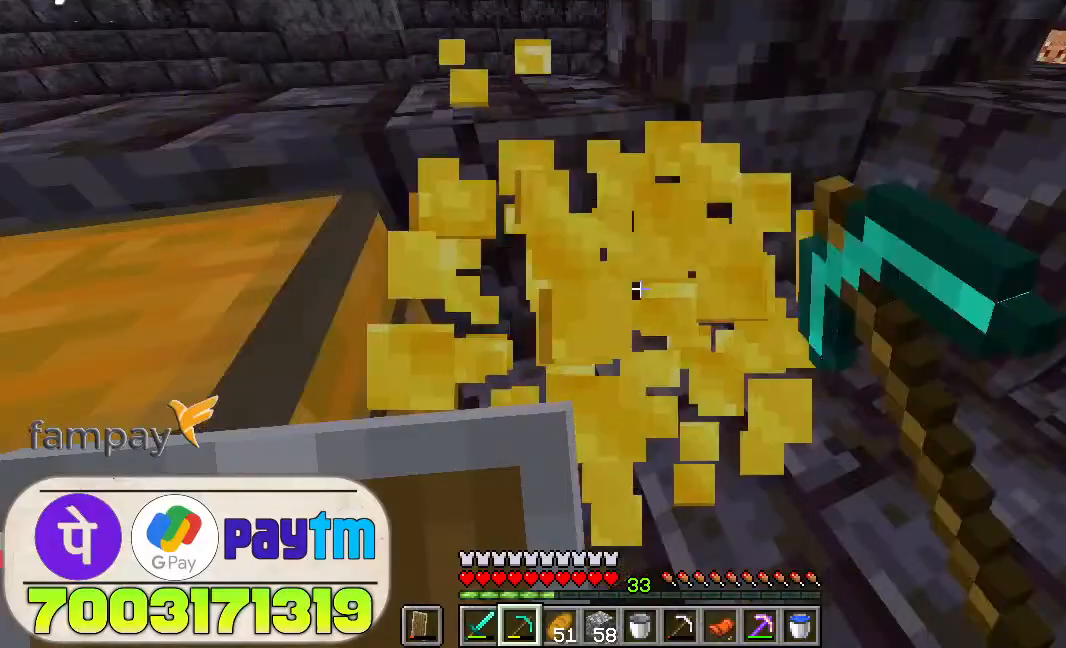
{"keys": ["w"], "mouse": [], "events": [[33, "w", "down"], [233, "mouse_left", "up"]]}
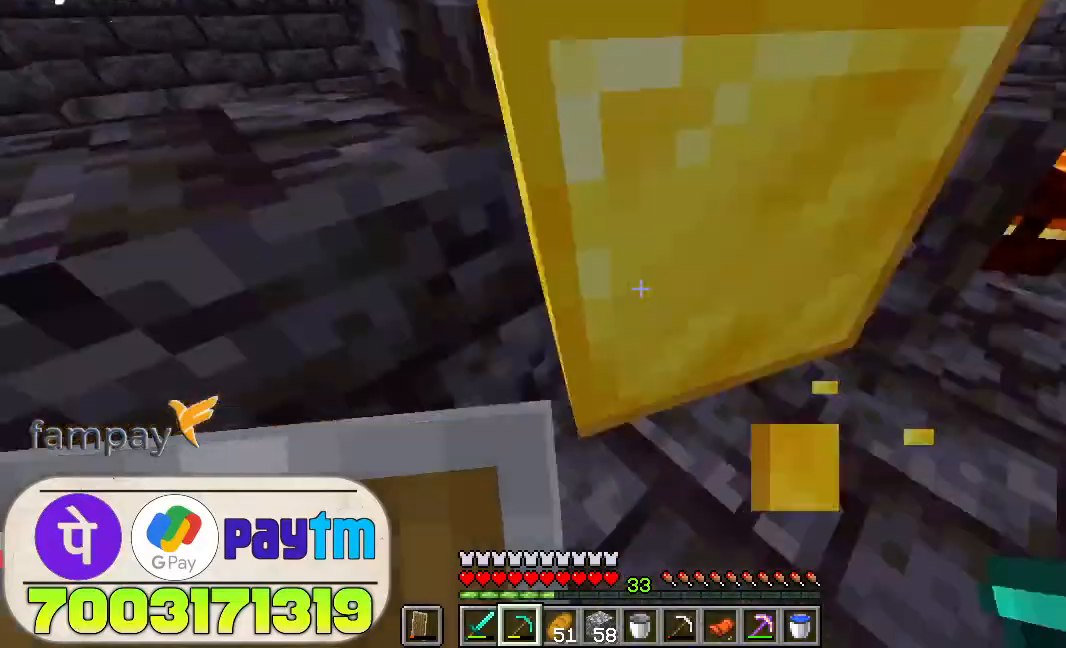
{"keys": [], "mouse": [], "events": [[100, "w", "up"]]}
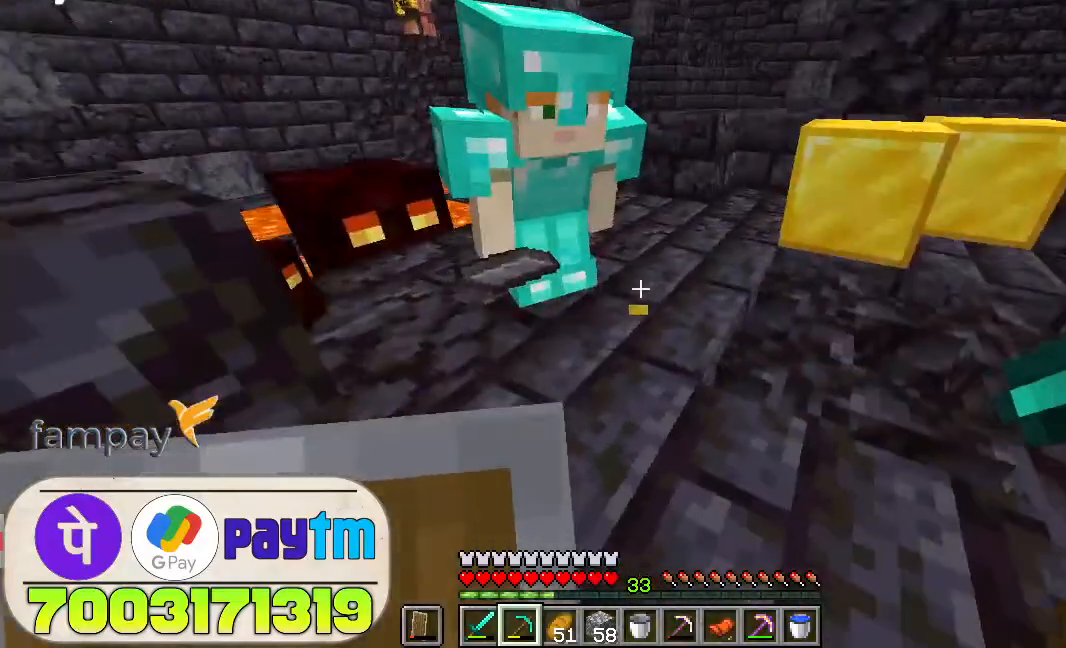
{"keys": [], "mouse": [], "events": []}
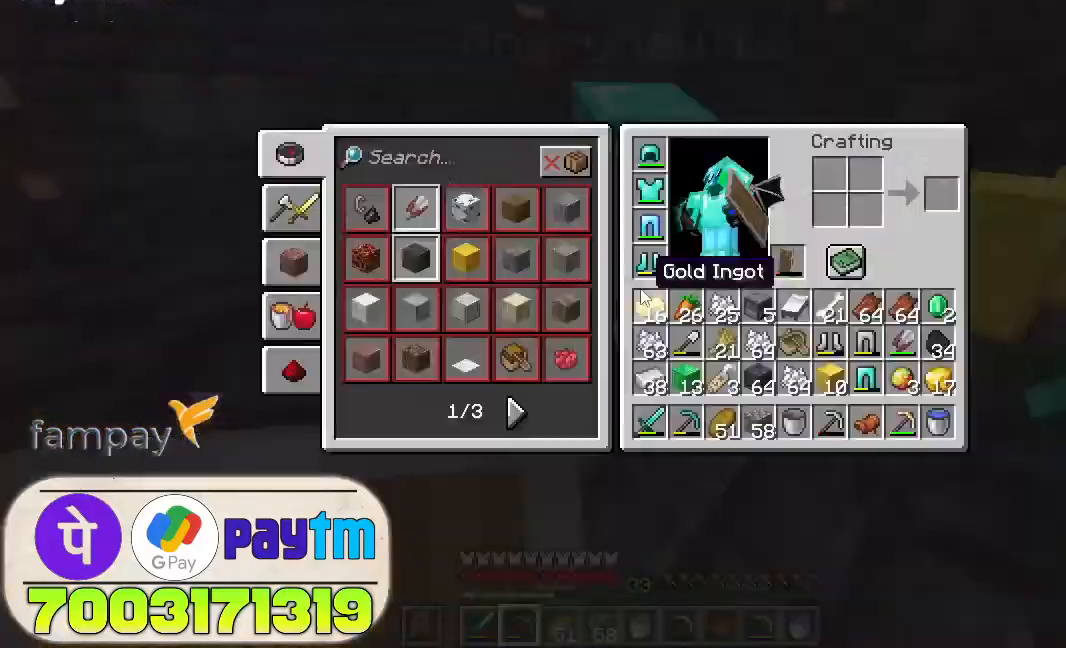
{"keys": [], "mouse": [], "events": []}
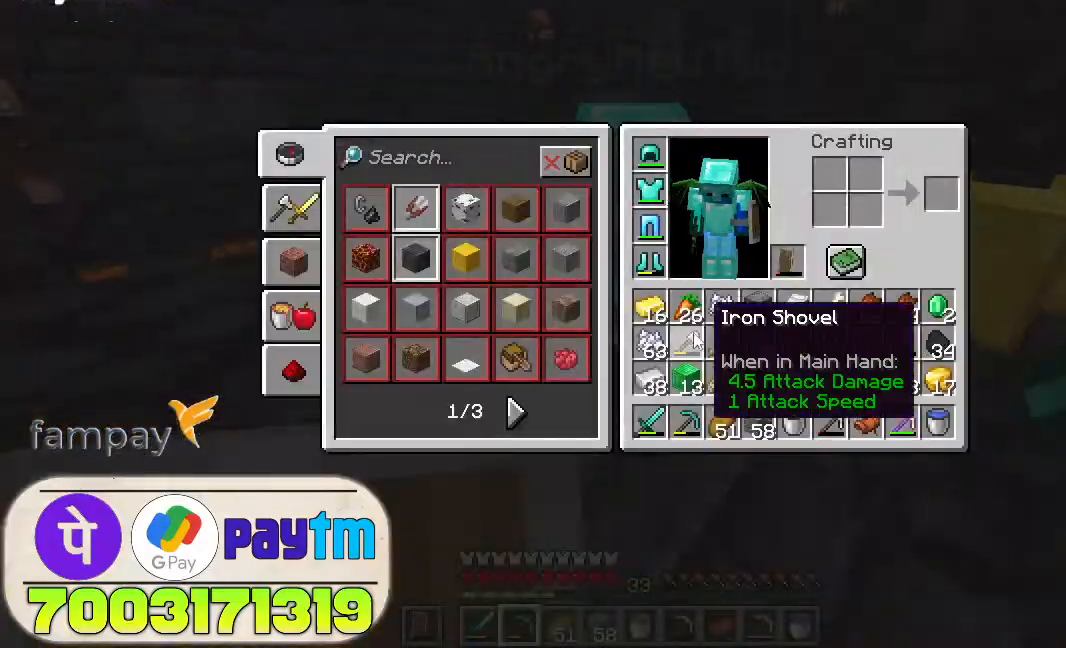
{"keys": [], "mouse": [], "events": []}
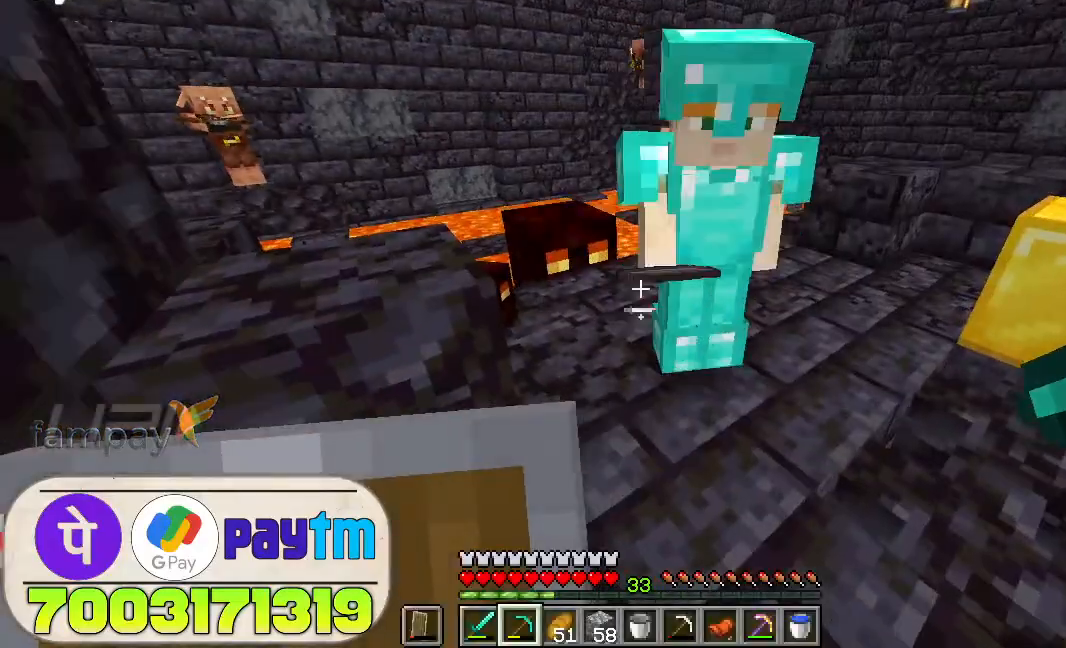
{"keys": [], "mouse": [], "events": []}
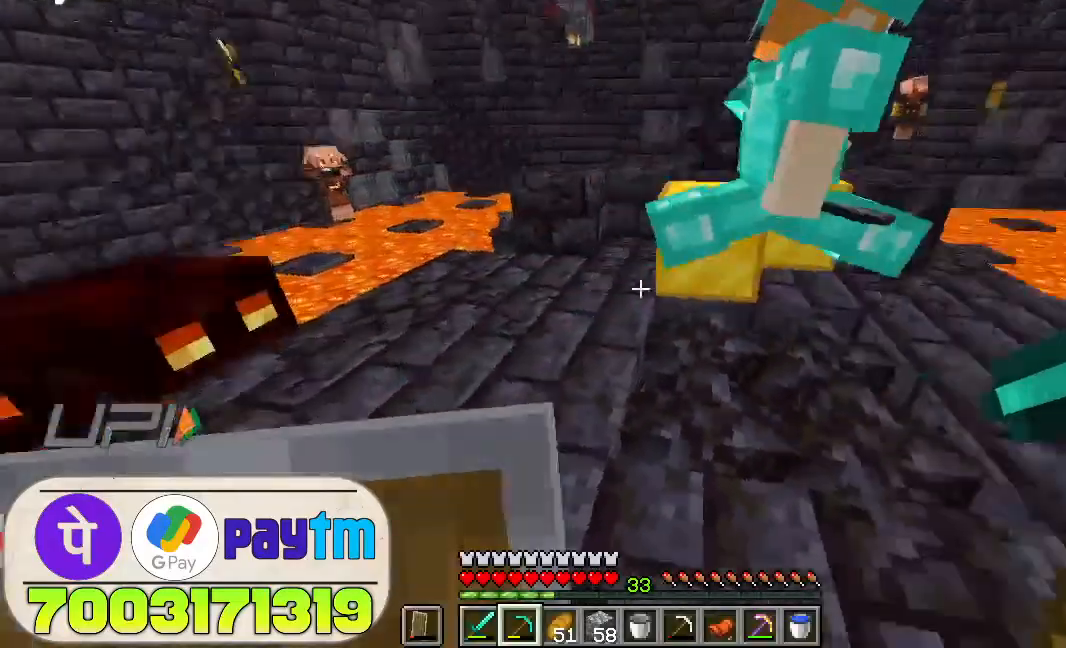
{"keys": [], "mouse": [], "events": []}
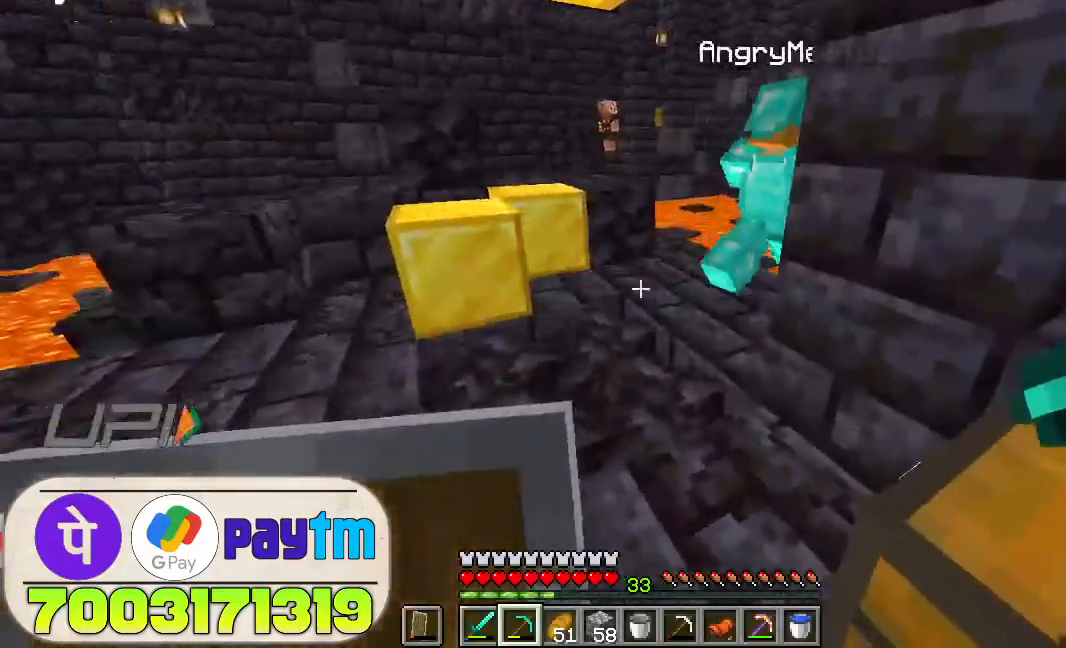
{"keys": ["w"], "mouse": [], "events": [[333, "w", "down"]]}
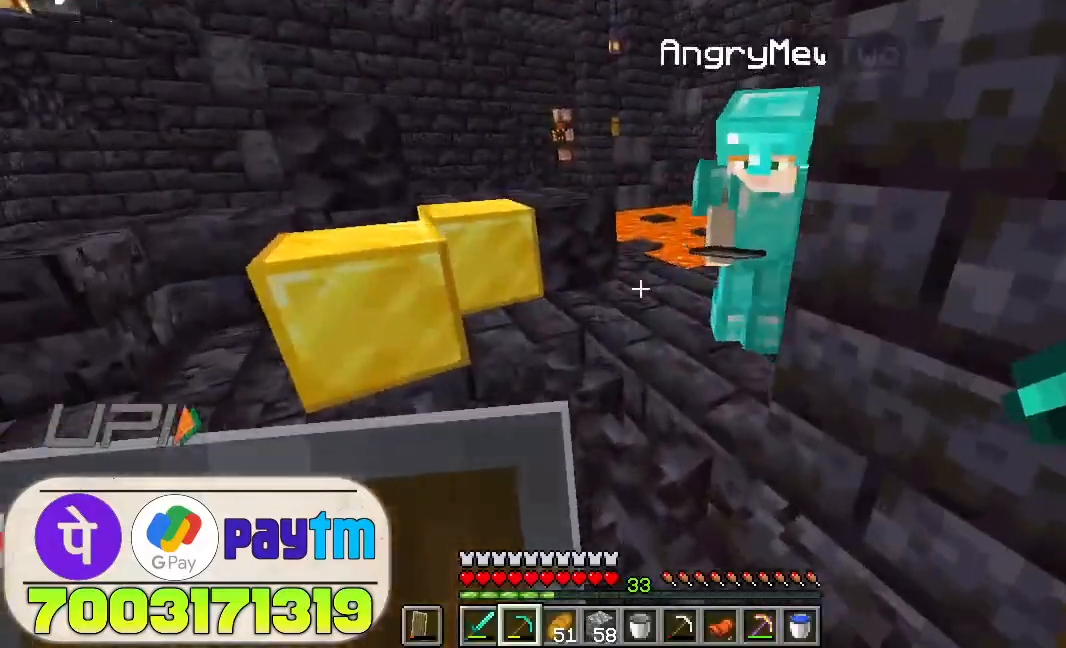
{"keys": [], "mouse": [], "events": [[66, "w", "up"]]}
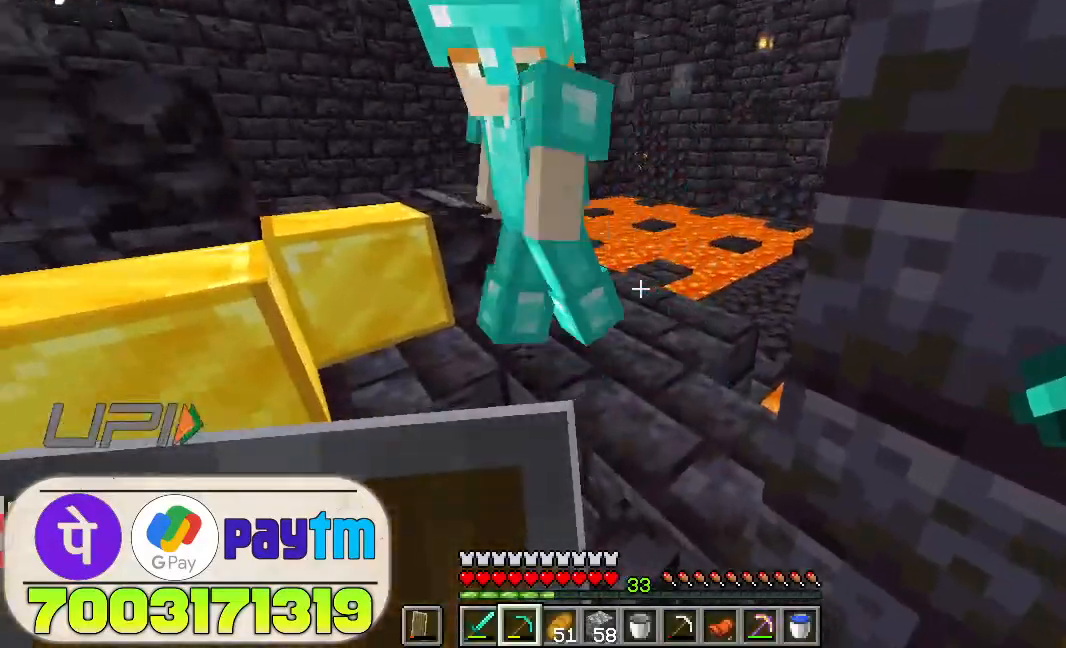
{"keys": [], "mouse": [], "events": []}
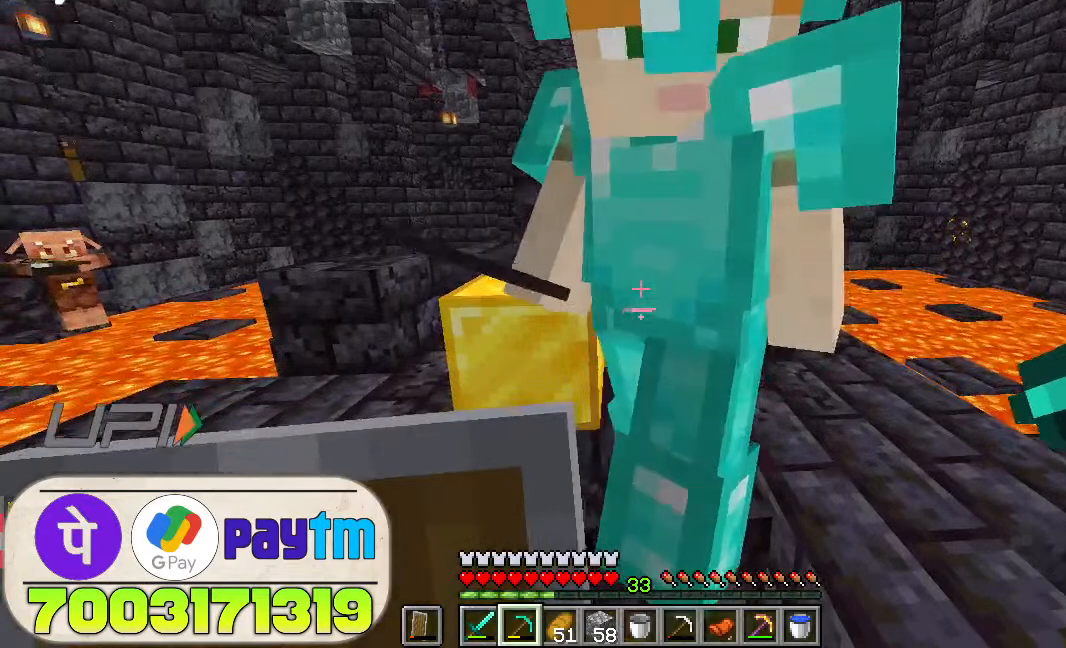
{"keys": [], "mouse": [], "events": [[33, "a", "down"], [133, "a", "up"]]}
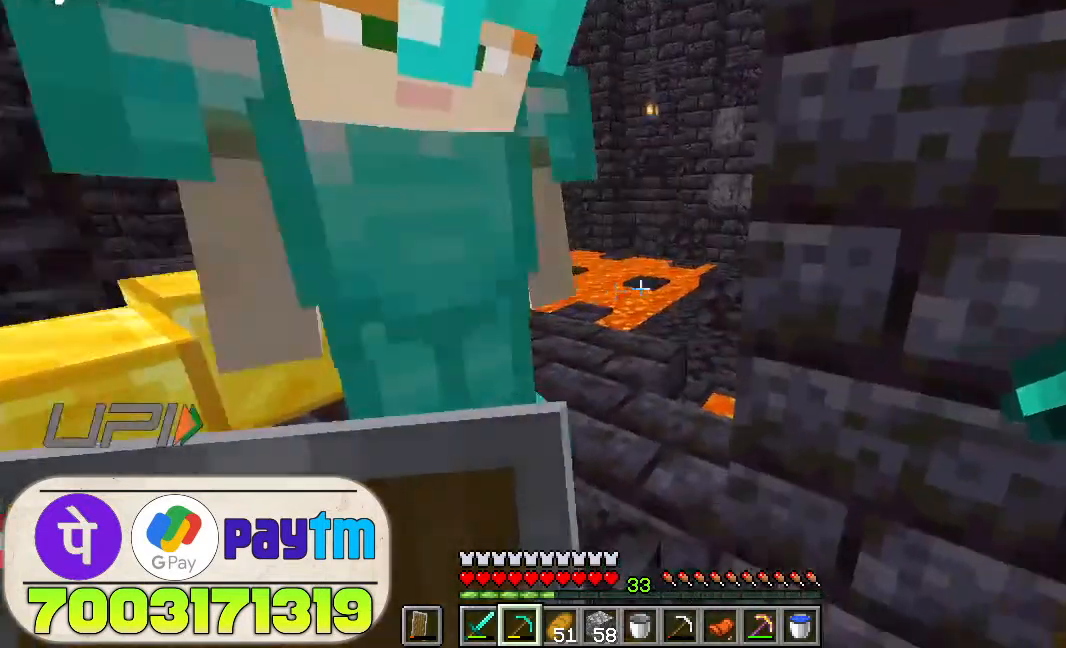
{"keys": [], "mouse": [], "events": []}
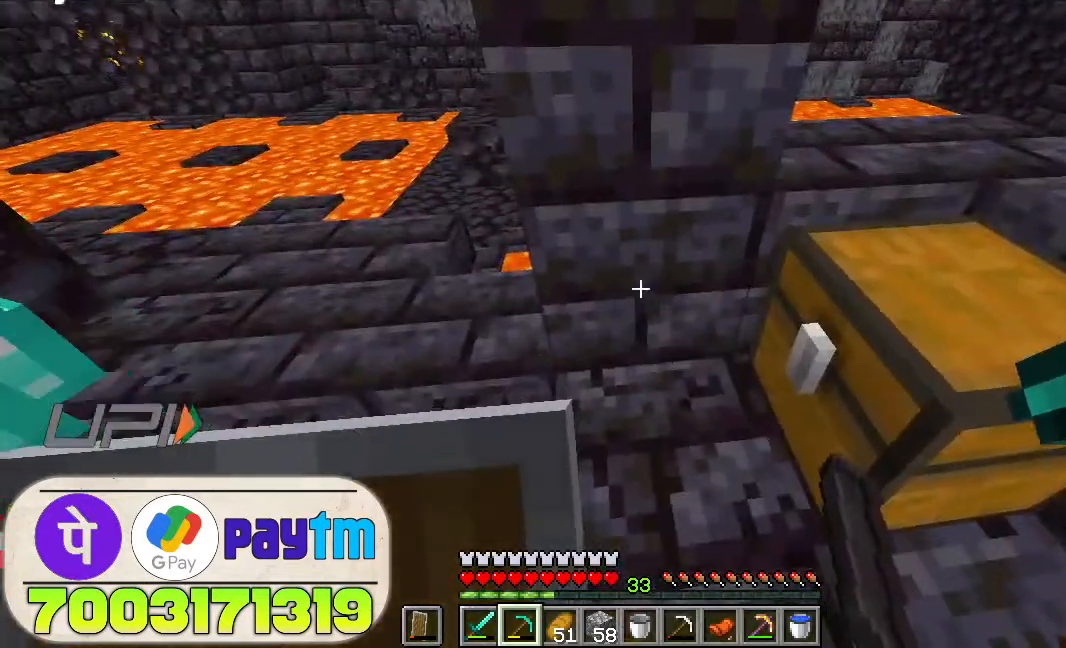
{"keys": [], "mouse": [], "events": []}
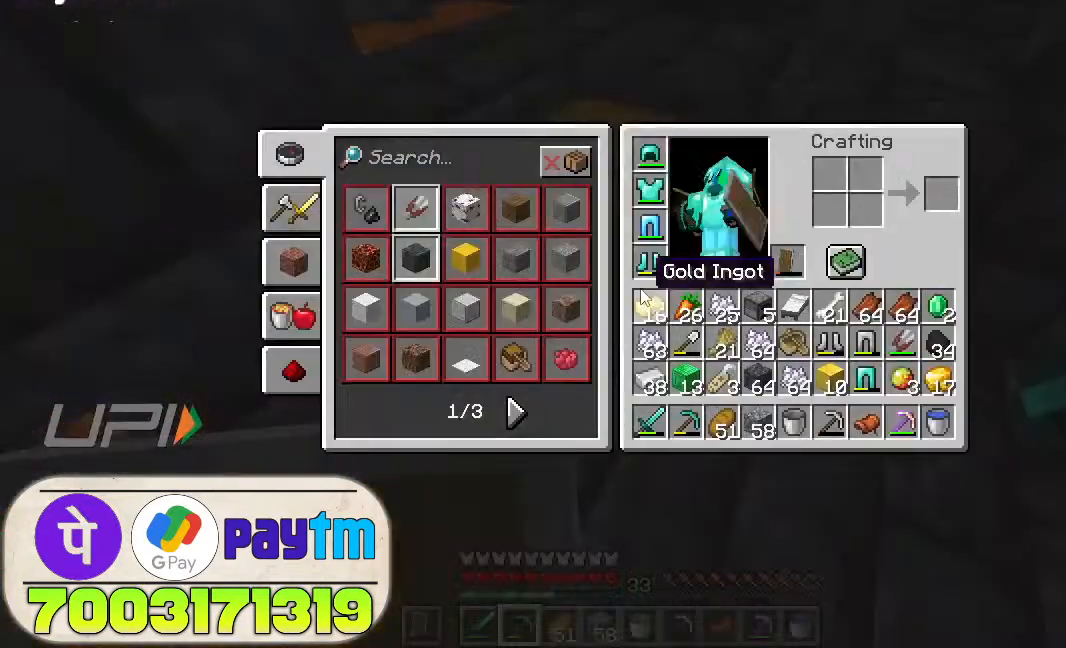
{"keys": [], "mouse": [], "events": []}